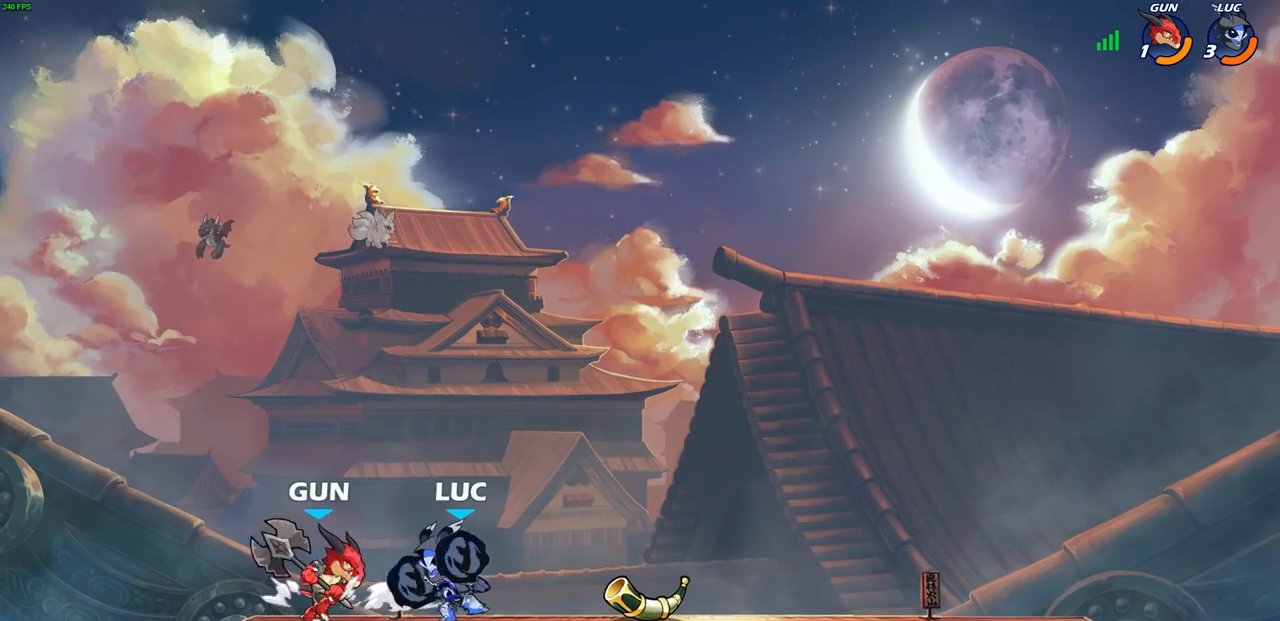
Gameplay with a controller (PlayStation layout); each line is a JSON object with the inputs held at the frame after it. "events" lists button and stick changes between this image and that frame as [ms after this image, input, new state], when the widget could be followed in between.
{"buttons": ["CIRCLE"], "left_stick": "down", "right_stick": "center", "events": [[150, "left_stick", "down"], [167, "CIRCLE", "down"]]}
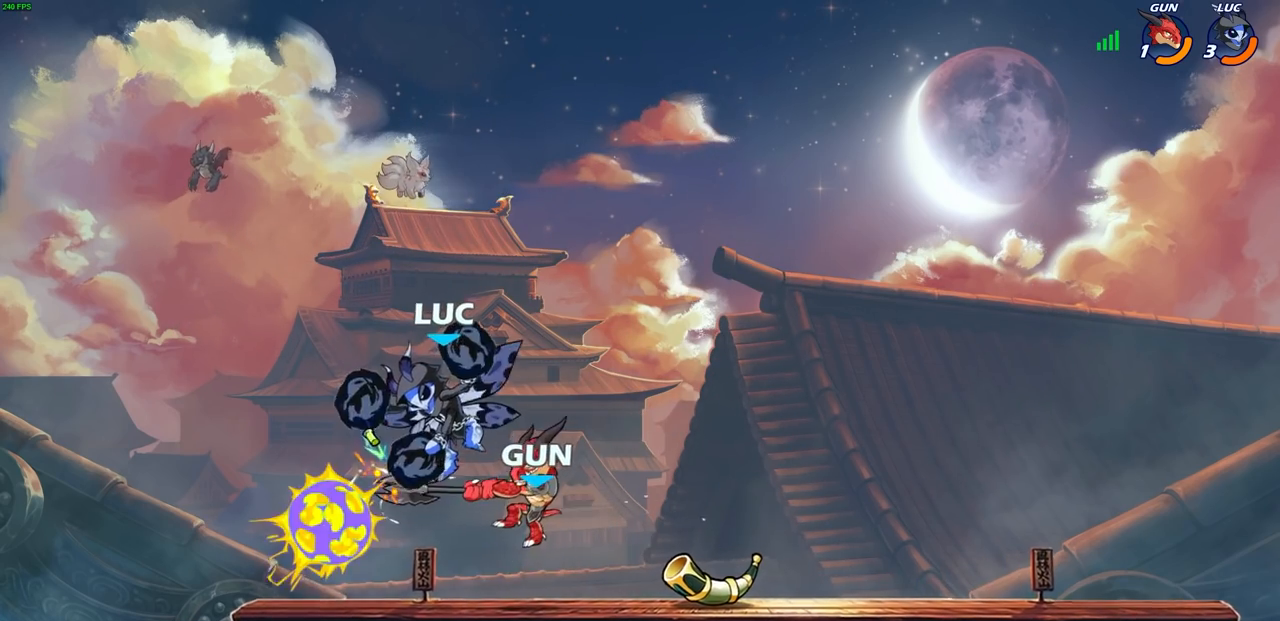
{"buttons": [], "left_stick": "right", "right_stick": "center", "events": [[150, "CIRCLE", "up"], [183, "left_stick", "center"], [333, "left_stick", "right"]]}
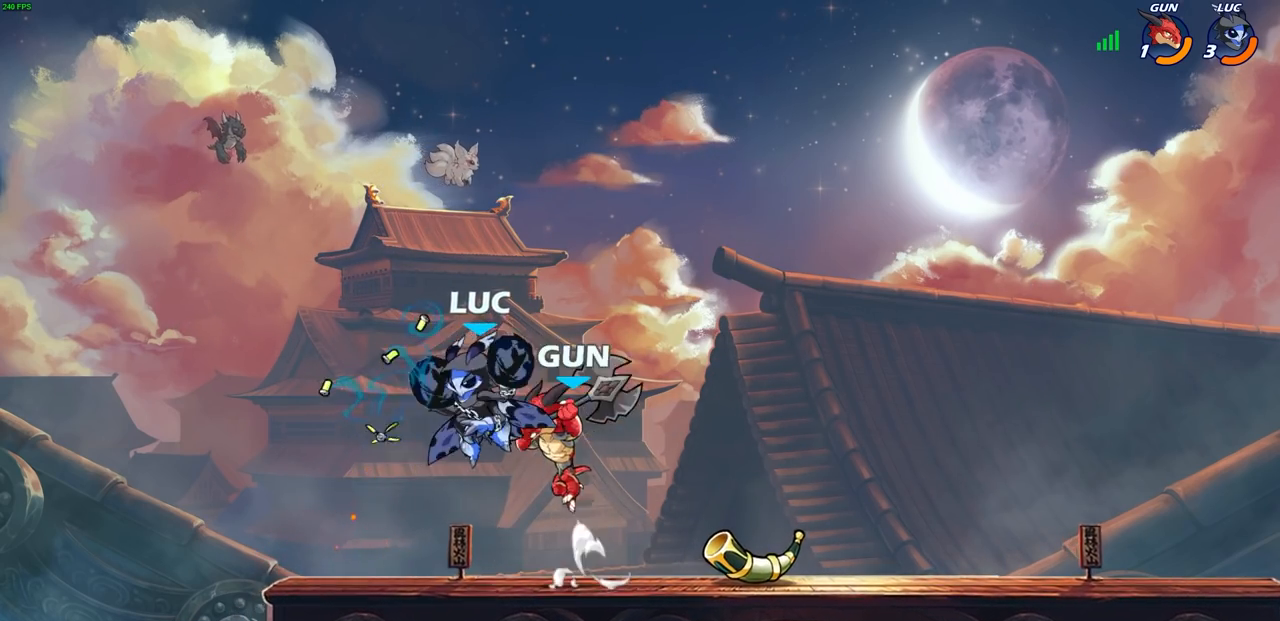
{"buttons": [], "left_stick": "down-left", "right_stick": "center", "events": [[83, "CROSS", "down"], [150, "R2", "down"], [167, "left_stick", "up-right"], [233, "R1", "down"], [283, "CROSS", "up"], [367, "R1", "up"], [367, "R2", "up"], [417, "left_stick", "down-left"]]}
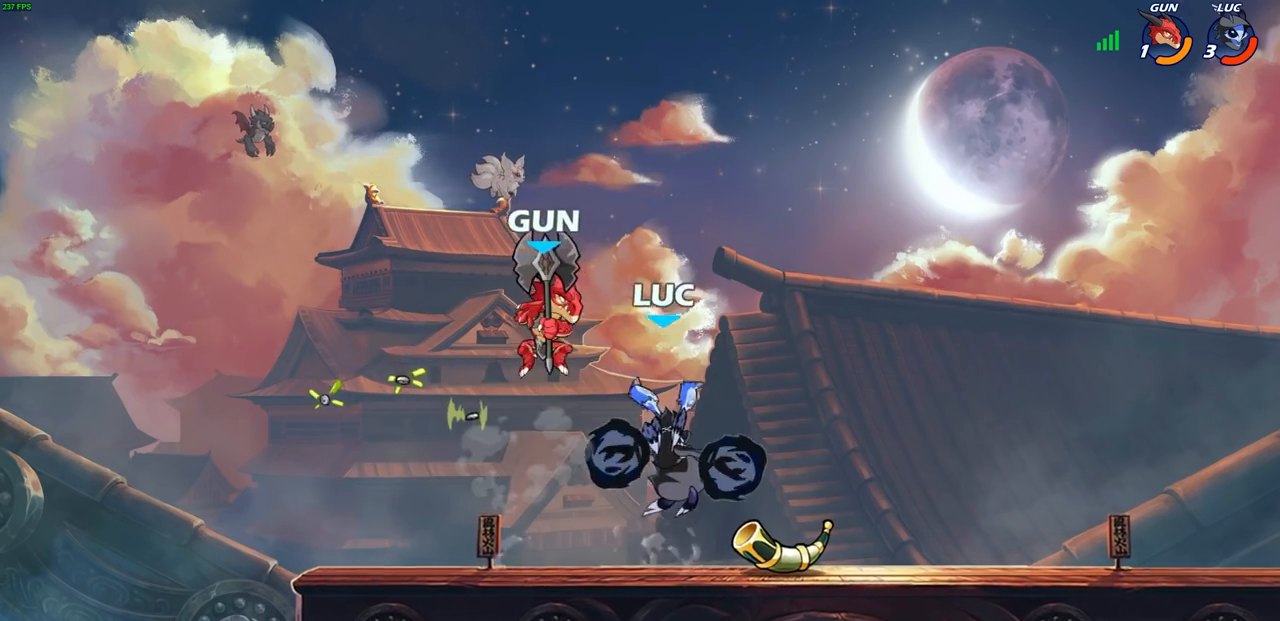
{"buttons": [], "left_stick": "right", "right_stick": "center", "events": [[50, "left_stick", "left"], [150, "R1", "down"], [150, "R2", "down"], [350, "left_stick", "down"], [417, "left_stick", "right"], [433, "R1", "up"], [433, "R2", "up"]]}
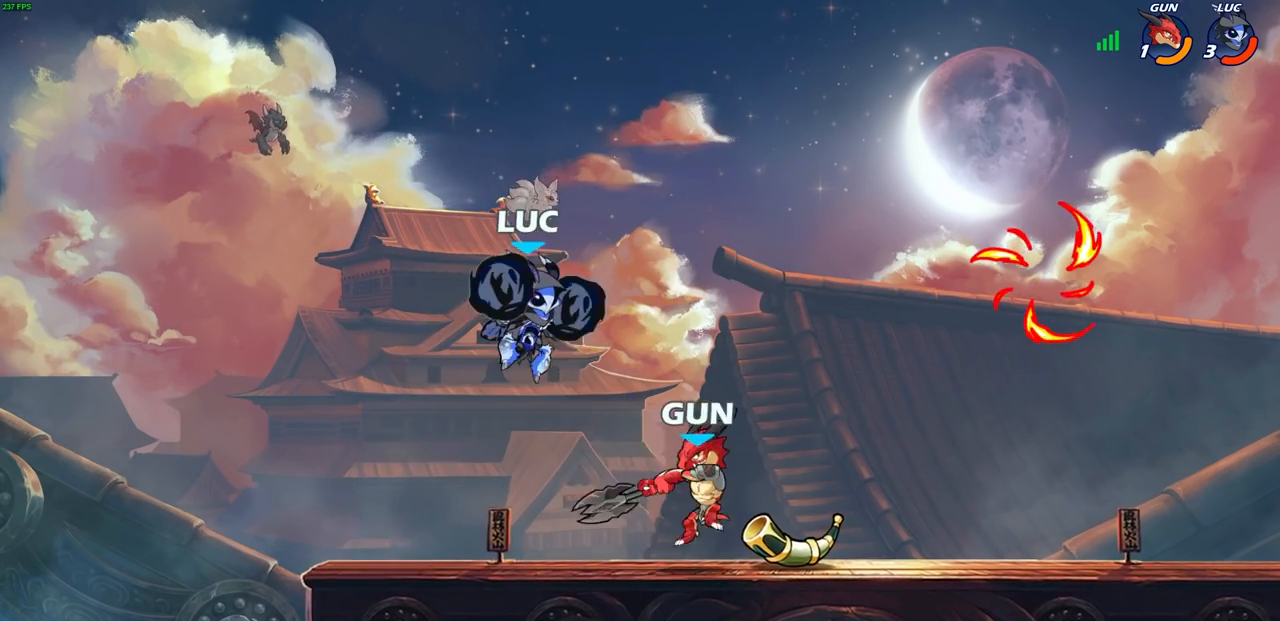
{"buttons": [], "left_stick": "left", "right_stick": "center", "events": [[100, "SQUARE", "down"], [183, "SQUARE", "up"], [350, "left_stick", "left"]]}
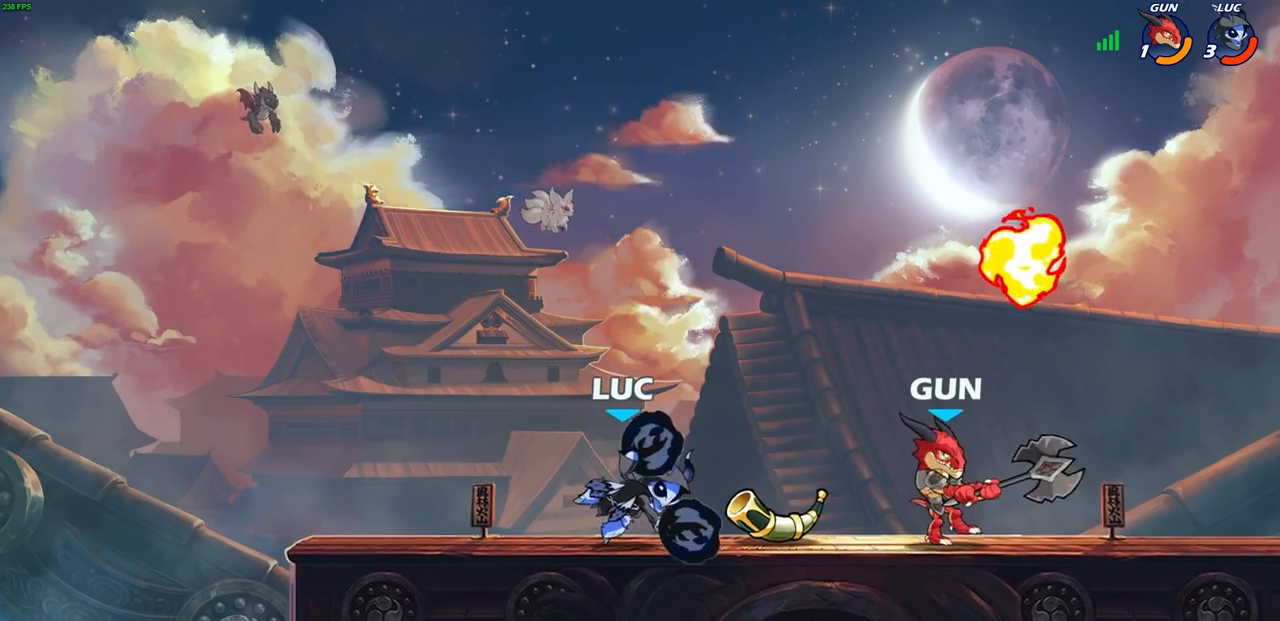
{"buttons": [], "left_stick": "center", "right_stick": "center", "events": [[233, "CROSS", "down"], [367, "left_stick", "up-left"], [433, "CROSS", "up"], [500, "left_stick", "center"]]}
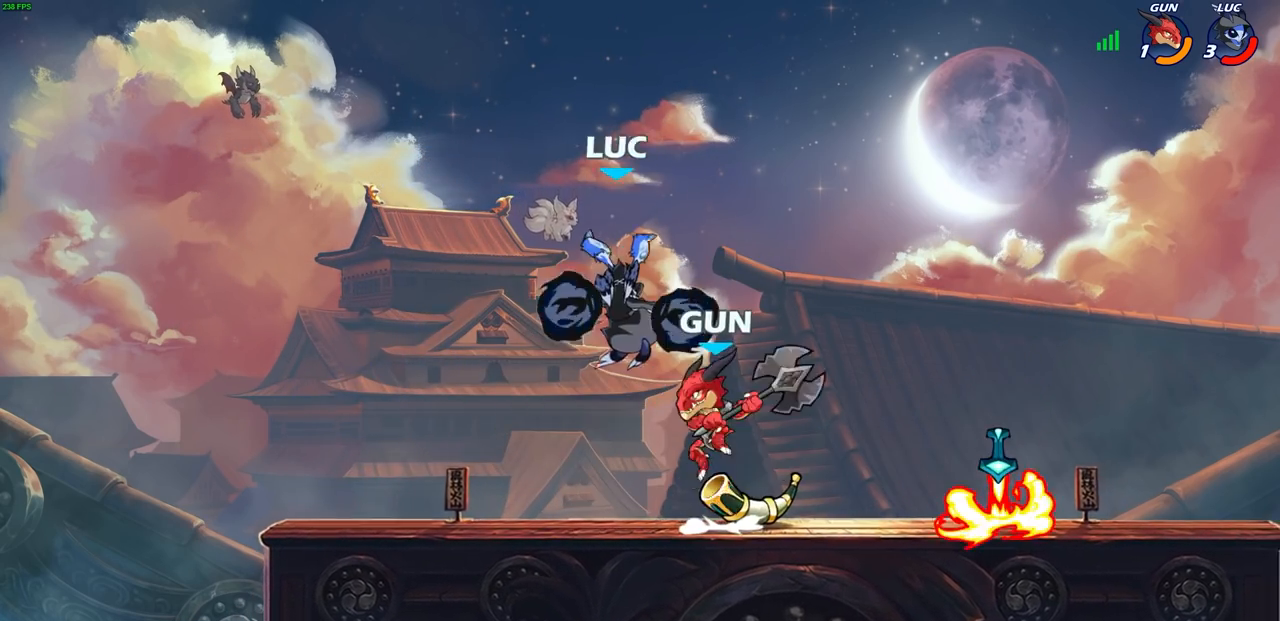
{"buttons": ["R2"], "left_stick": "right", "right_stick": "center", "events": [[117, "left_stick", "down-left"], [183, "R1", "down"], [183, "R2", "down"], [500, "R1", "up"], [500, "left_stick", "right"]]}
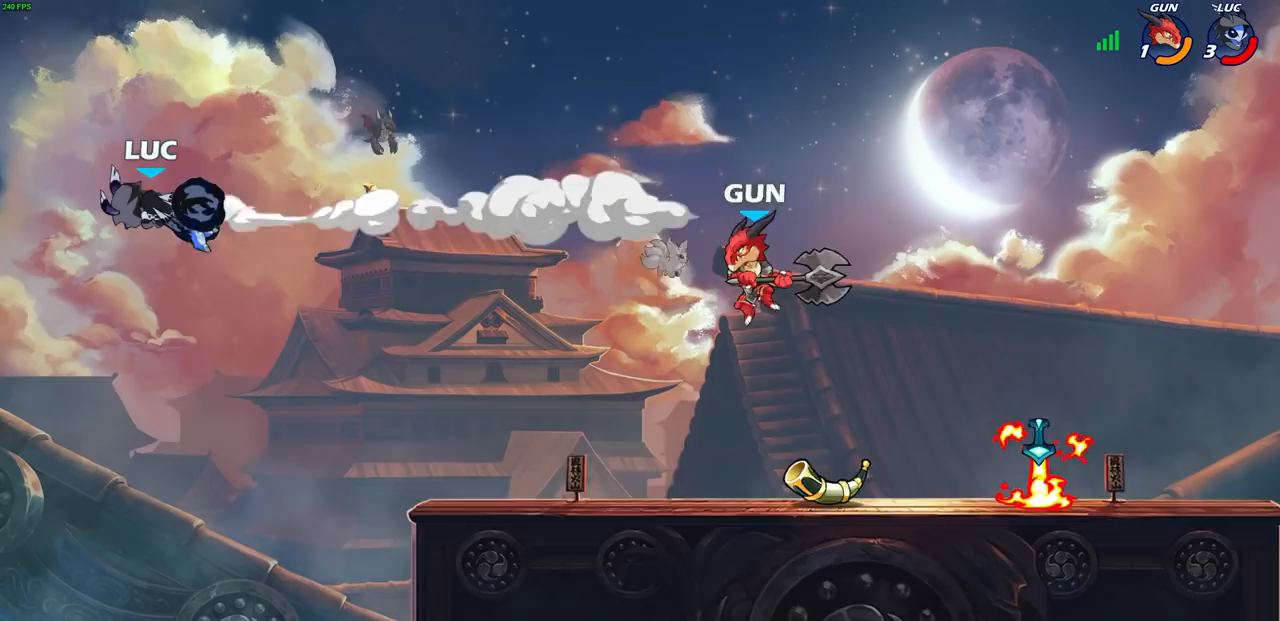
{"buttons": ["R2"], "left_stick": "right", "right_stick": "center", "events": [[17, "R2", "up"], [233, "R2", "down"], [350, "R2", "up"], [467, "R2", "down"]]}
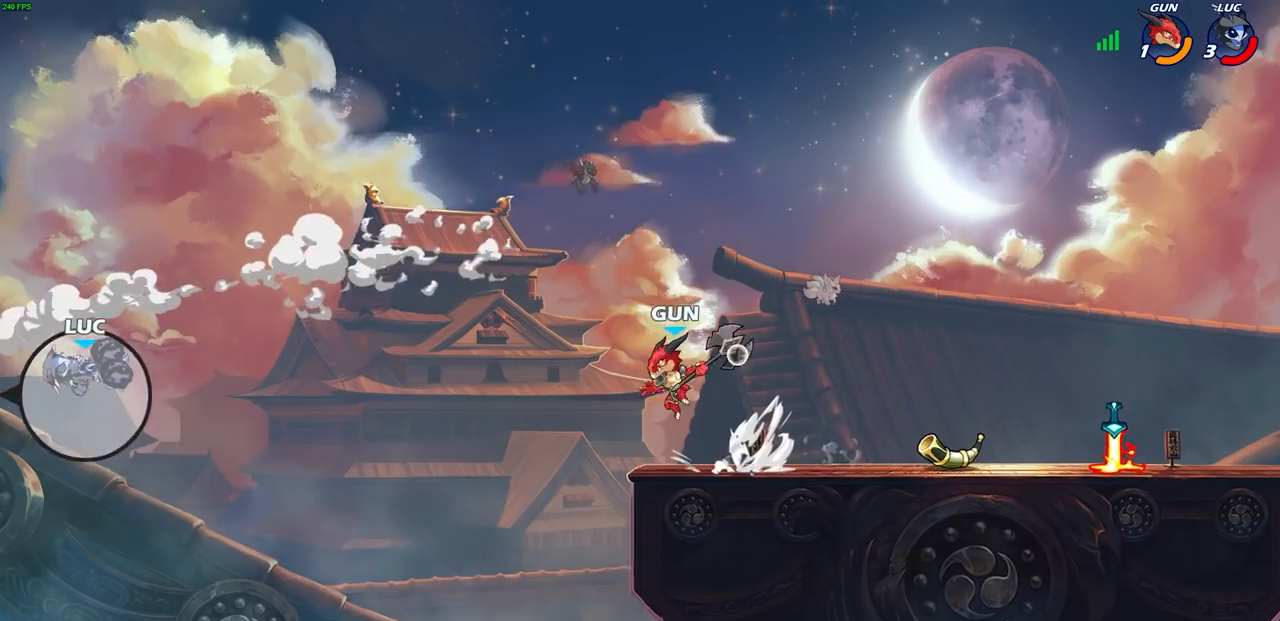
{"buttons": [], "left_stick": "up-right", "right_stick": "center", "events": [[83, "R2", "up"], [183, "R2", "down"], [283, "R2", "up"], [367, "R2", "down"], [417, "left_stick", "up-right"], [483, "R2", "up"]]}
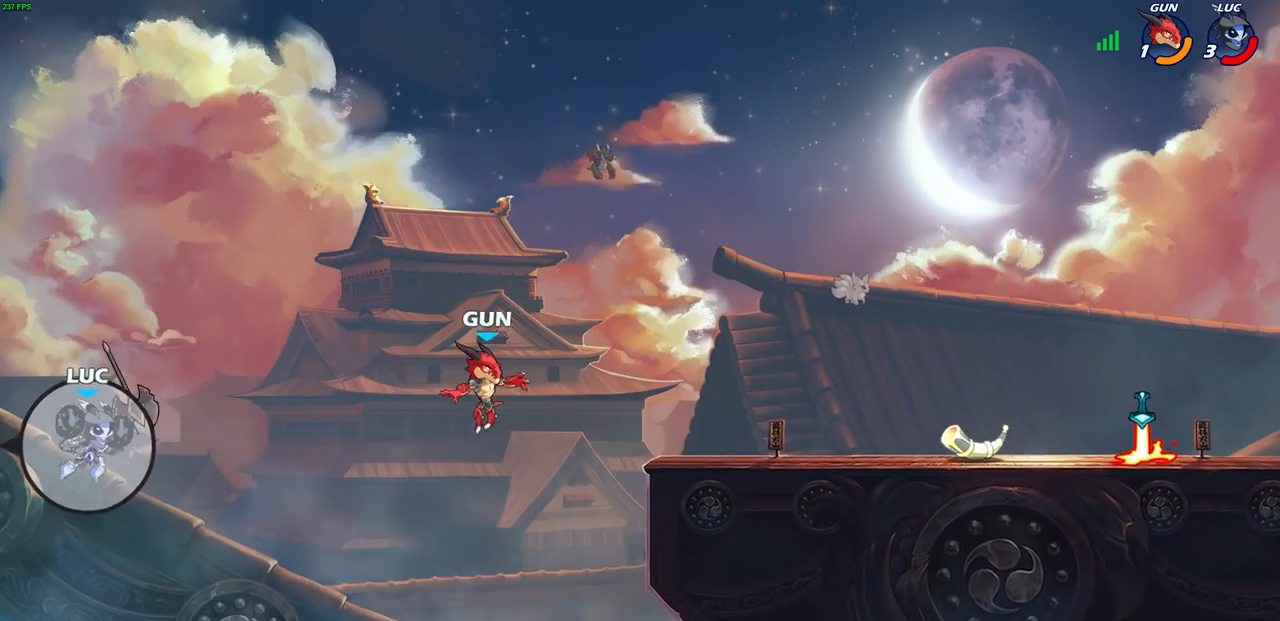
{"buttons": [], "left_stick": "up-right", "right_stick": "center", "events": [[50, "CROSS", "down"], [250, "CROSS", "up"]]}
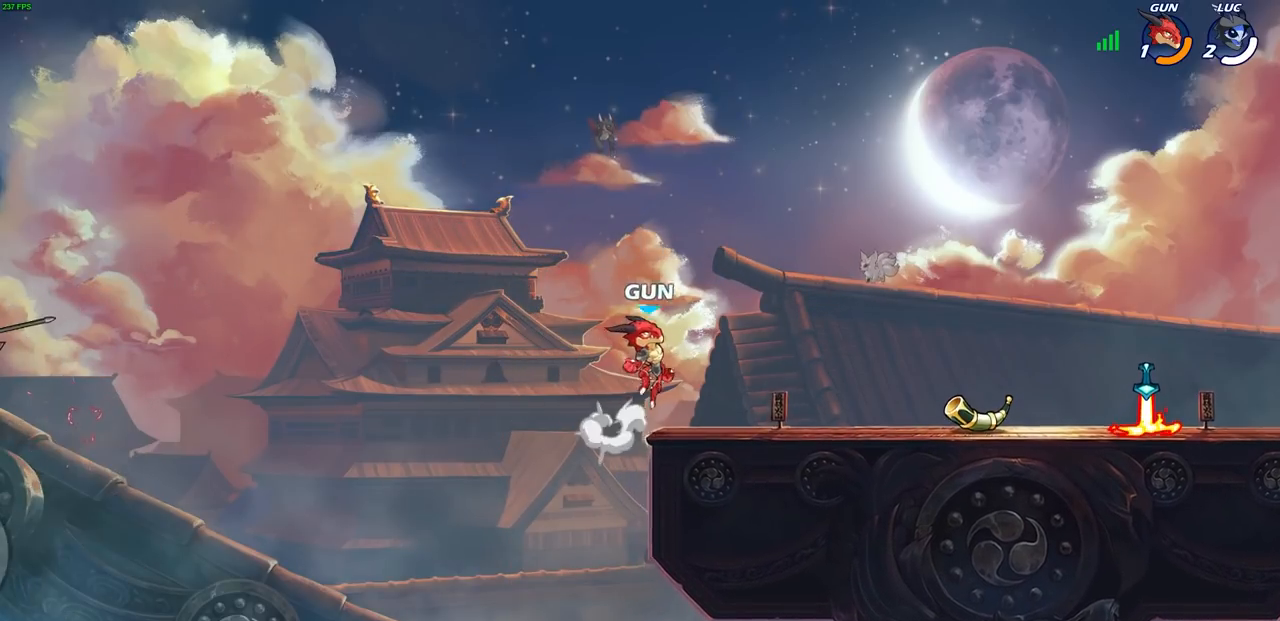
{"buttons": [], "left_stick": "center", "right_stick": "center", "events": [[233, "left_stick", "center"]]}
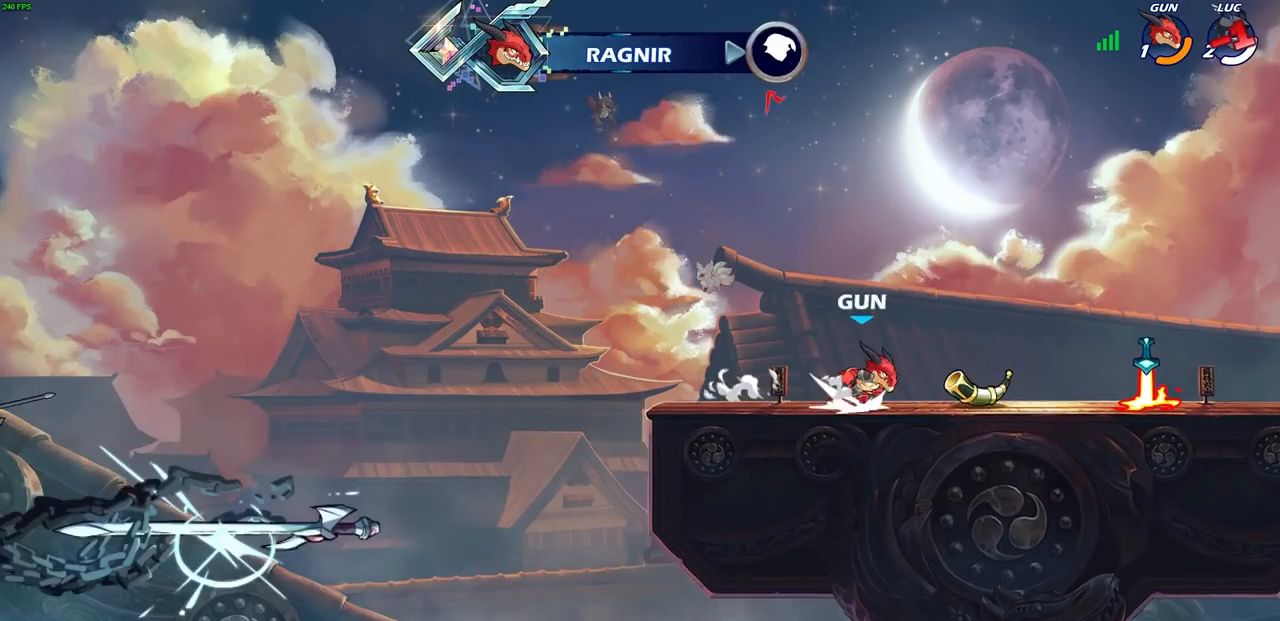
{"buttons": [], "left_stick": "center", "right_stick": "center", "events": []}
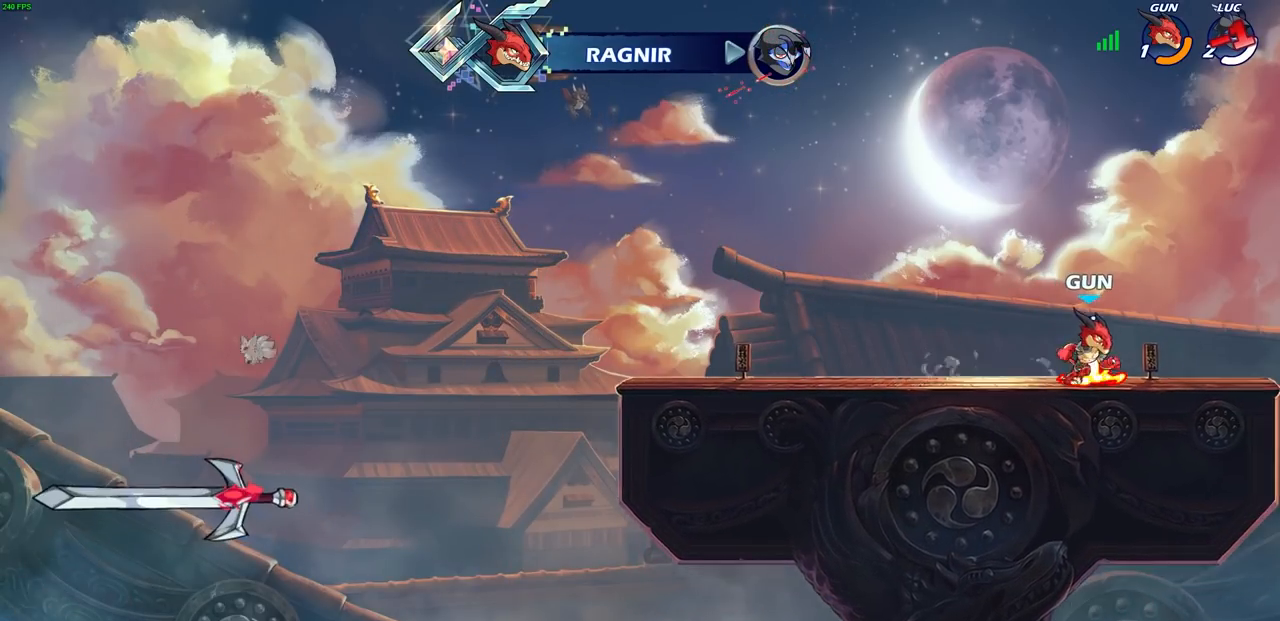
{"buttons": [], "left_stick": "center", "right_stick": "center", "events": []}
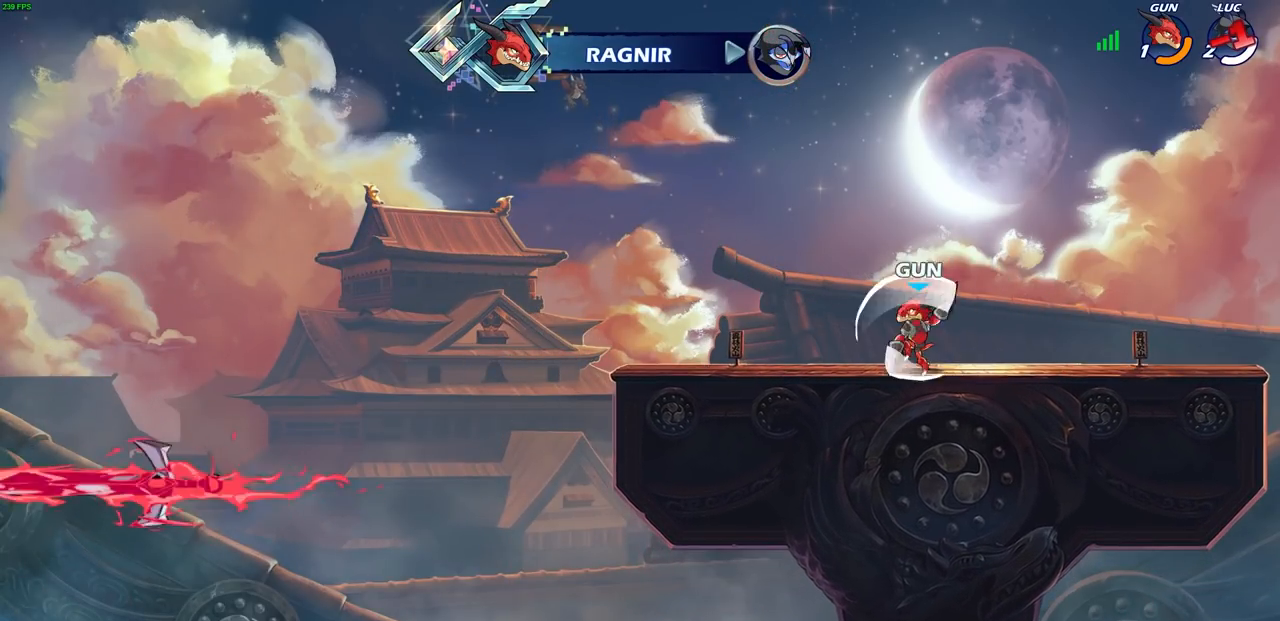
{"buttons": [], "left_stick": "center", "right_stick": "center", "events": []}
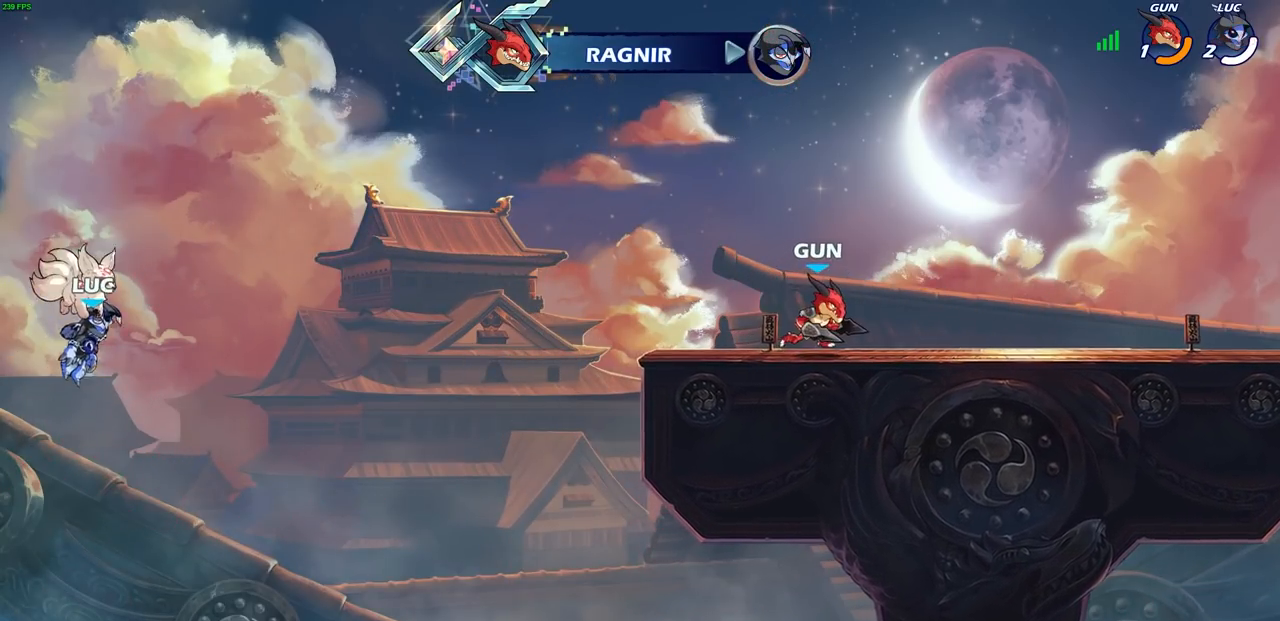
{"buttons": [], "left_stick": "center", "right_stick": "center", "events": []}
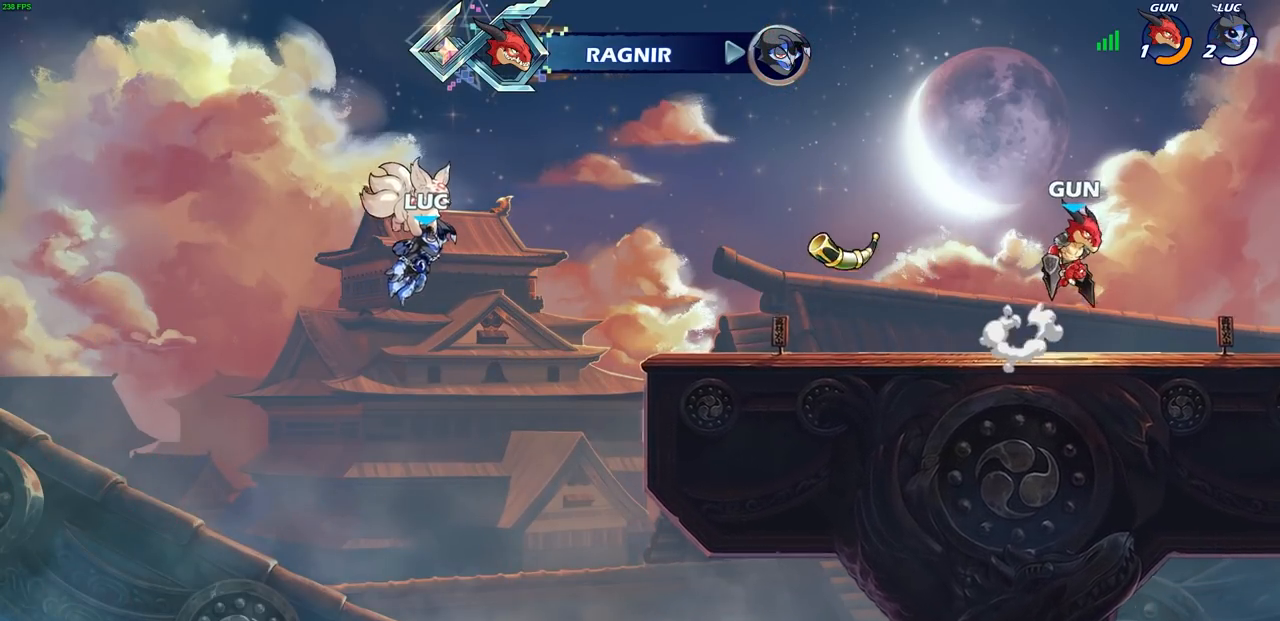
{"buttons": [], "left_stick": "center", "right_stick": "center", "events": []}
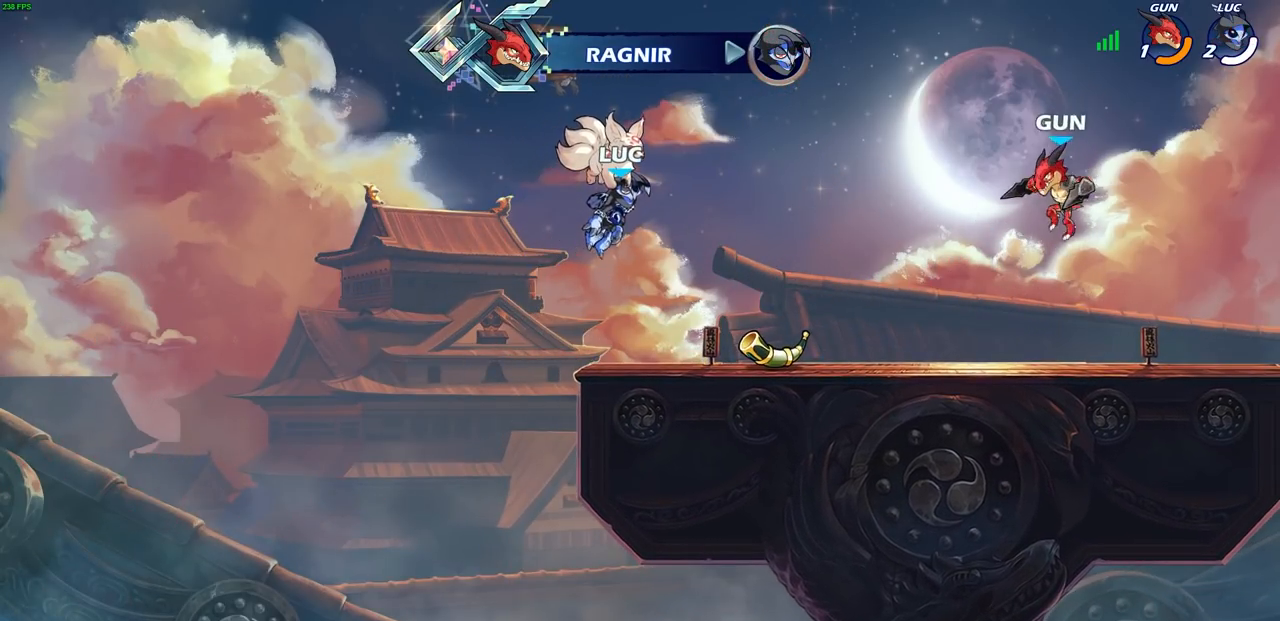
{"buttons": [], "left_stick": "center", "right_stick": "center", "events": []}
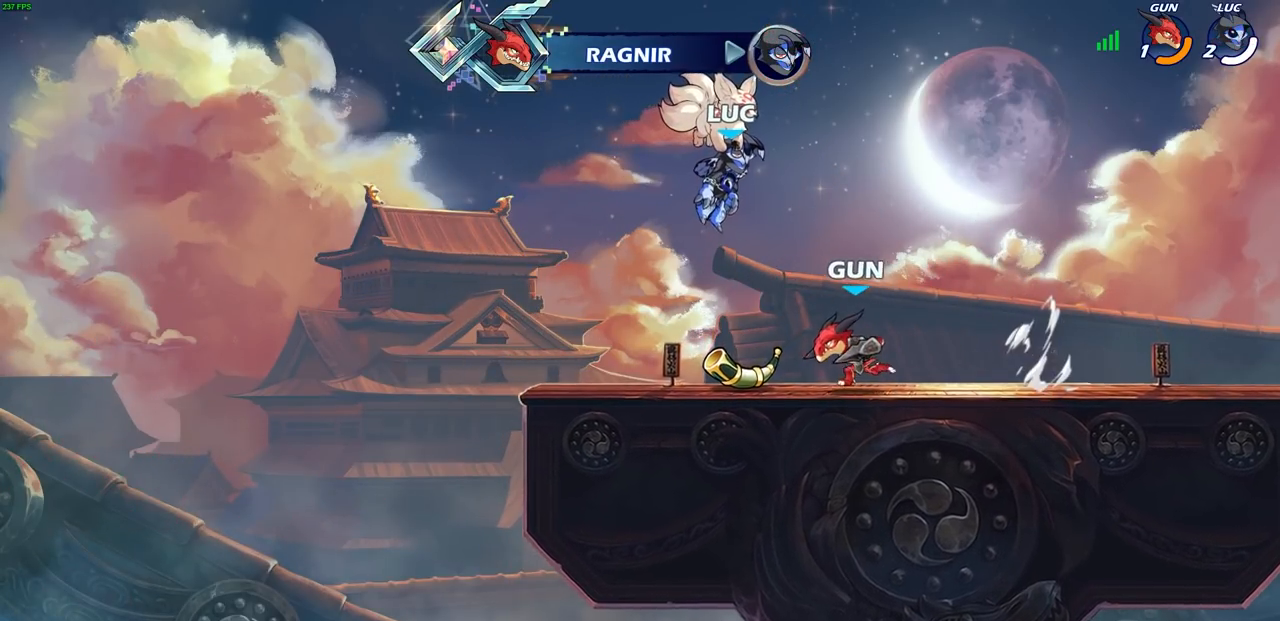
{"buttons": [], "left_stick": "center", "right_stick": "center", "events": []}
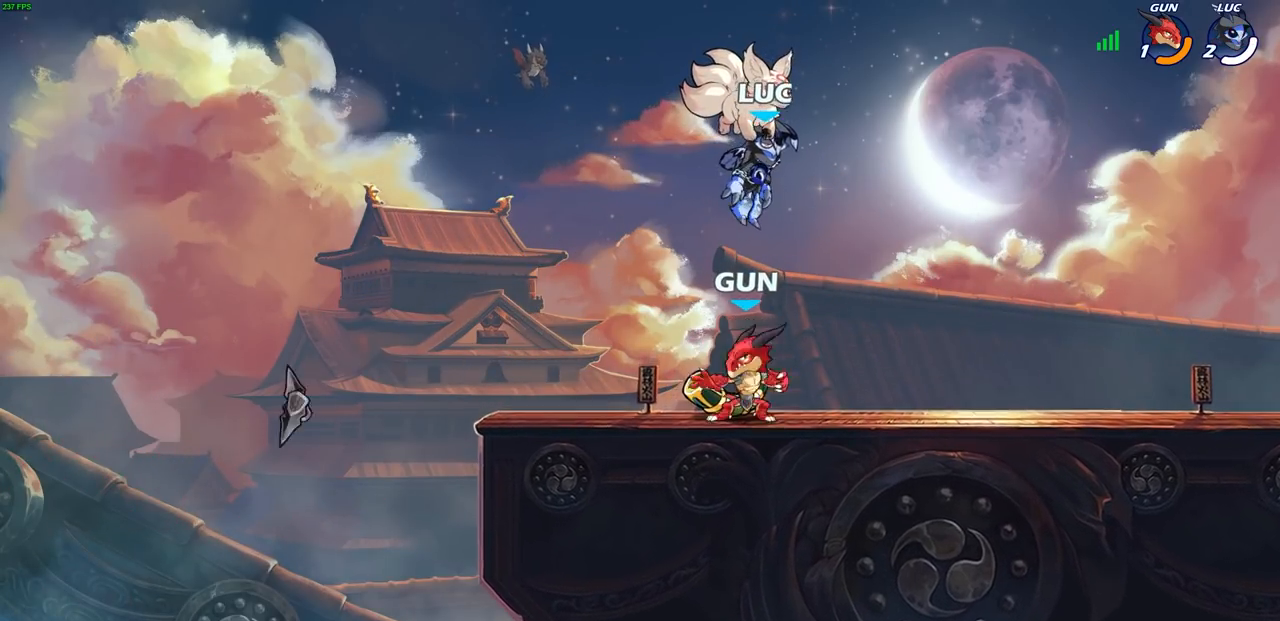
{"buttons": [], "left_stick": "center", "right_stick": "center", "events": []}
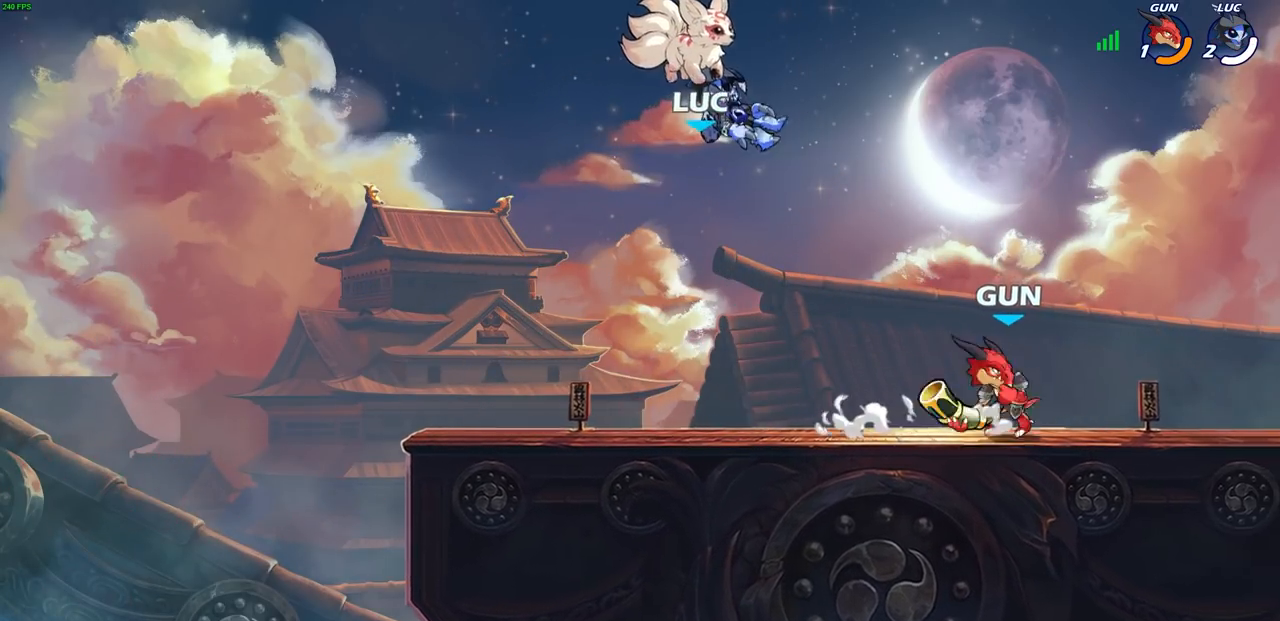
{"buttons": [], "left_stick": "right", "right_stick": "center", "events": [[300, "left_stick", "right"]]}
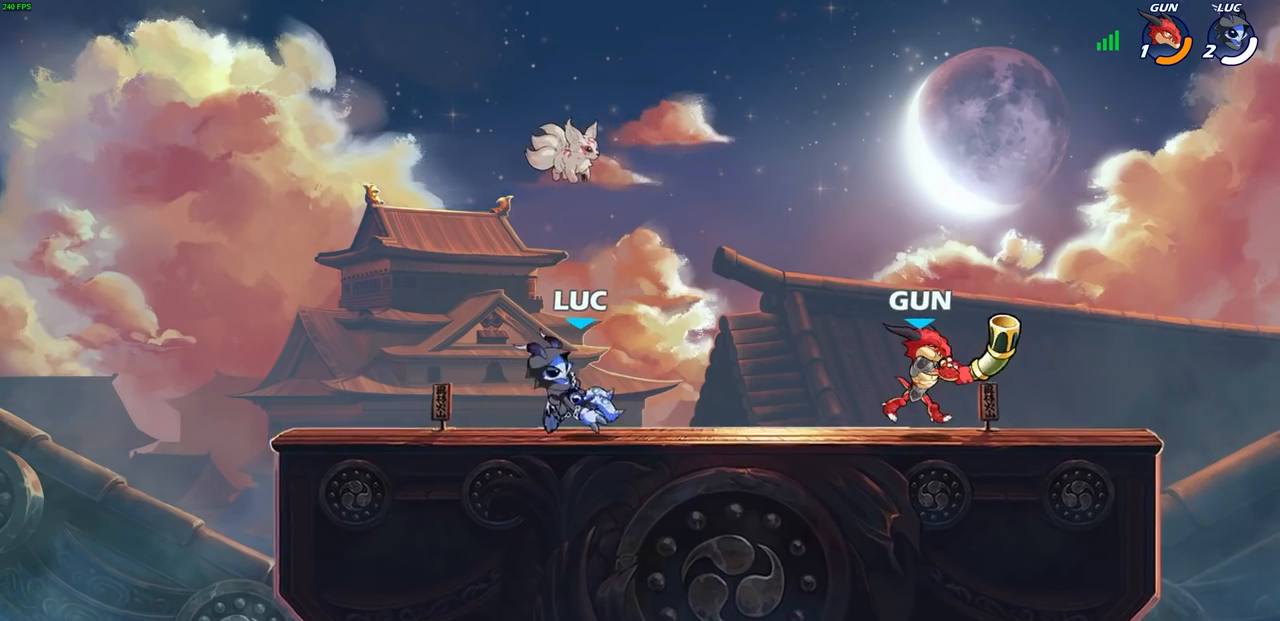
{"buttons": [], "left_stick": "left", "right_stick": "center", "events": [[300, "left_stick", "center"], [483, "left_stick", "left"]]}
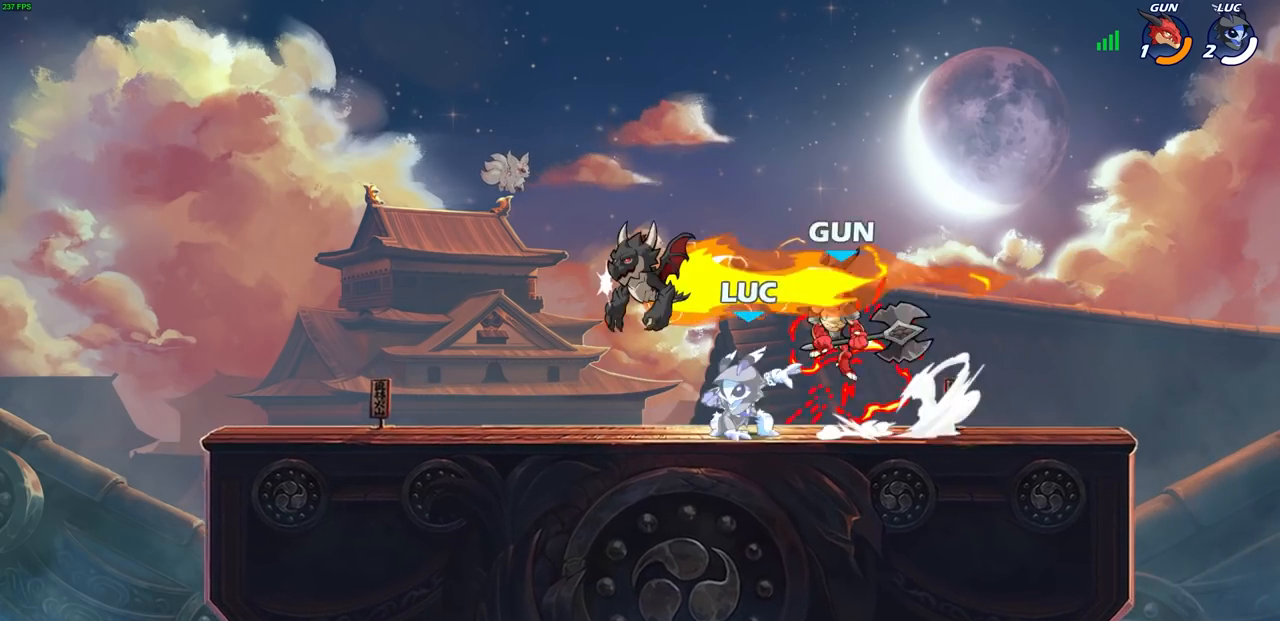
{"buttons": ["SQUARE"], "left_stick": "center", "right_stick": "center", "events": [[217, "R2", "down"], [300, "left_stick", "center"], [317, "SQUARE", "down"], [333, "R2", "up"], [400, "SQUARE", "up"], [500, "SQUARE", "down"]]}
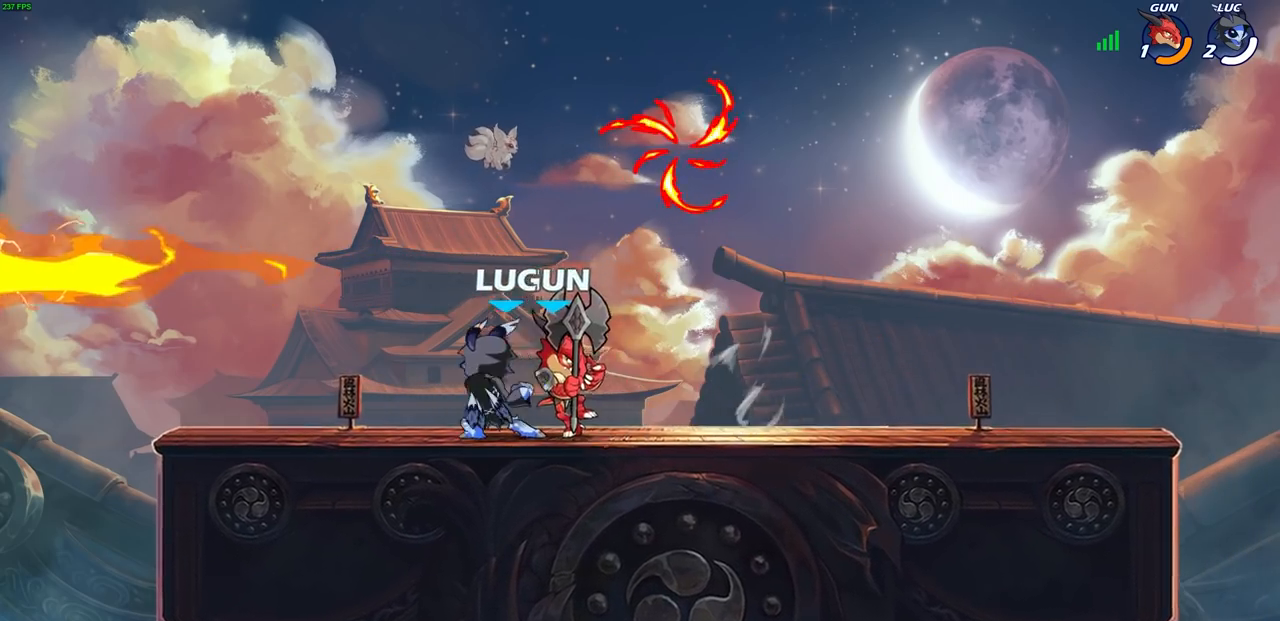
{"buttons": [], "left_stick": "center", "right_stick": "center", "events": [[83, "SQUARE", "up"], [167, "SQUARE", "down"], [233, "SQUARE", "up"], [300, "left_stick", "right"], [417, "left_stick", "center"]]}
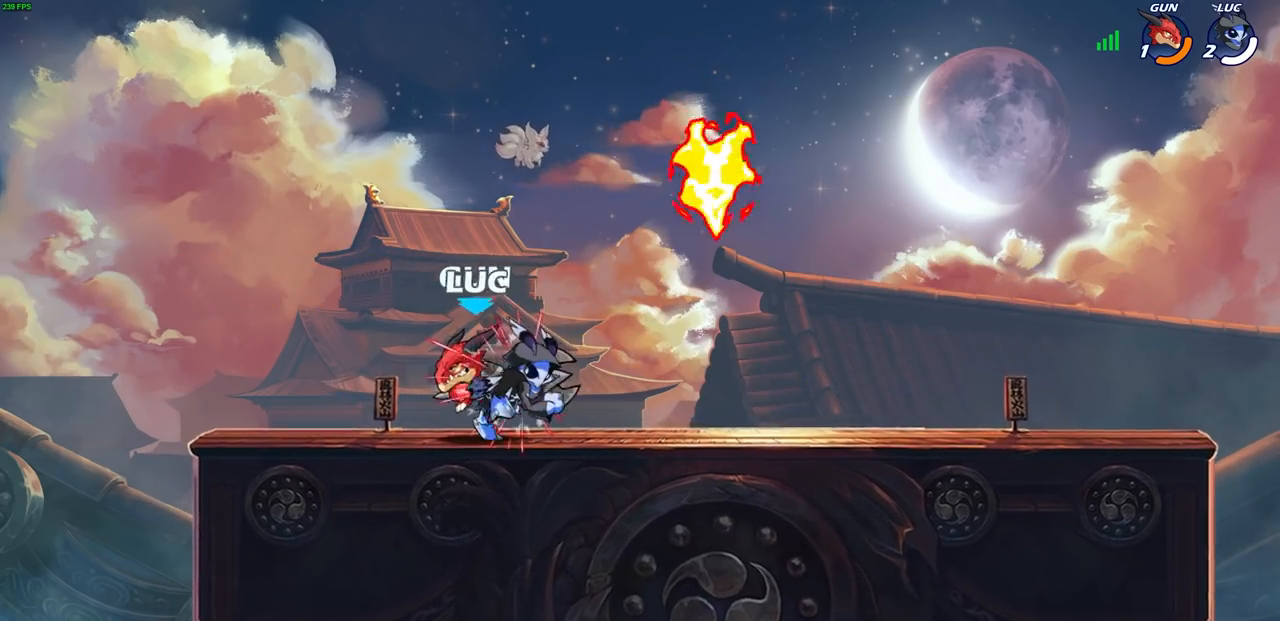
{"buttons": ["R1", "R2"], "left_stick": "center", "right_stick": "center", "events": [[333, "left_stick", "right"], [400, "R1", "down"], [400, "R2", "down"], [483, "left_stick", "center"]]}
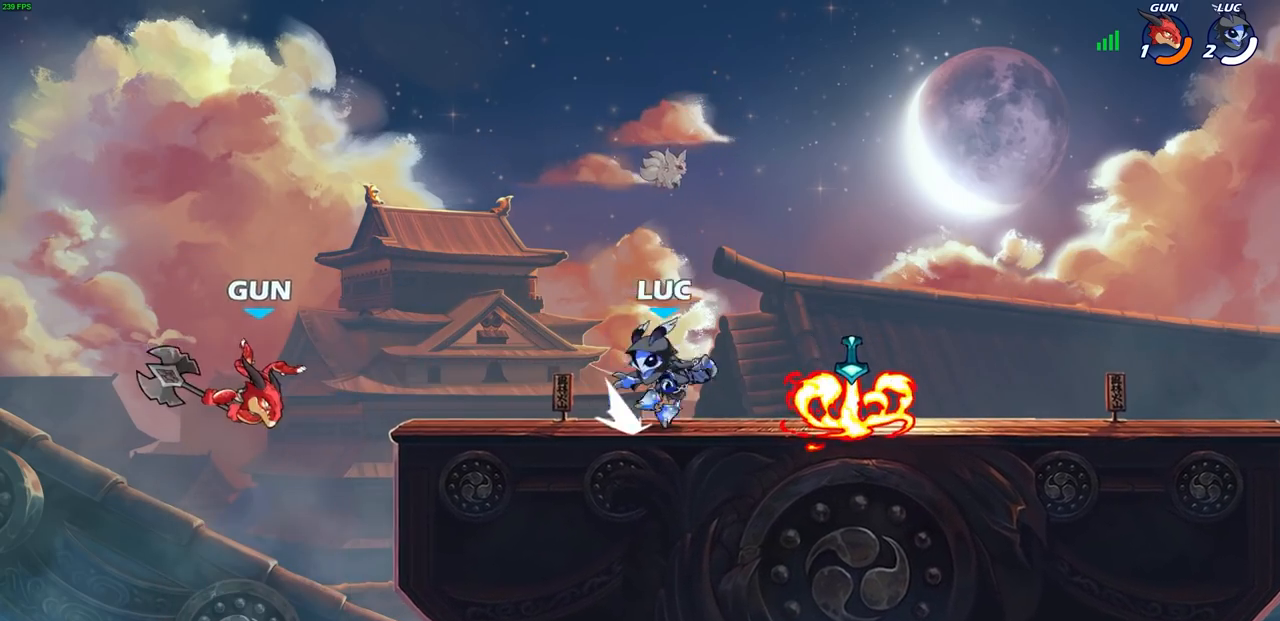
{"buttons": [], "left_stick": "center", "right_stick": "center"}
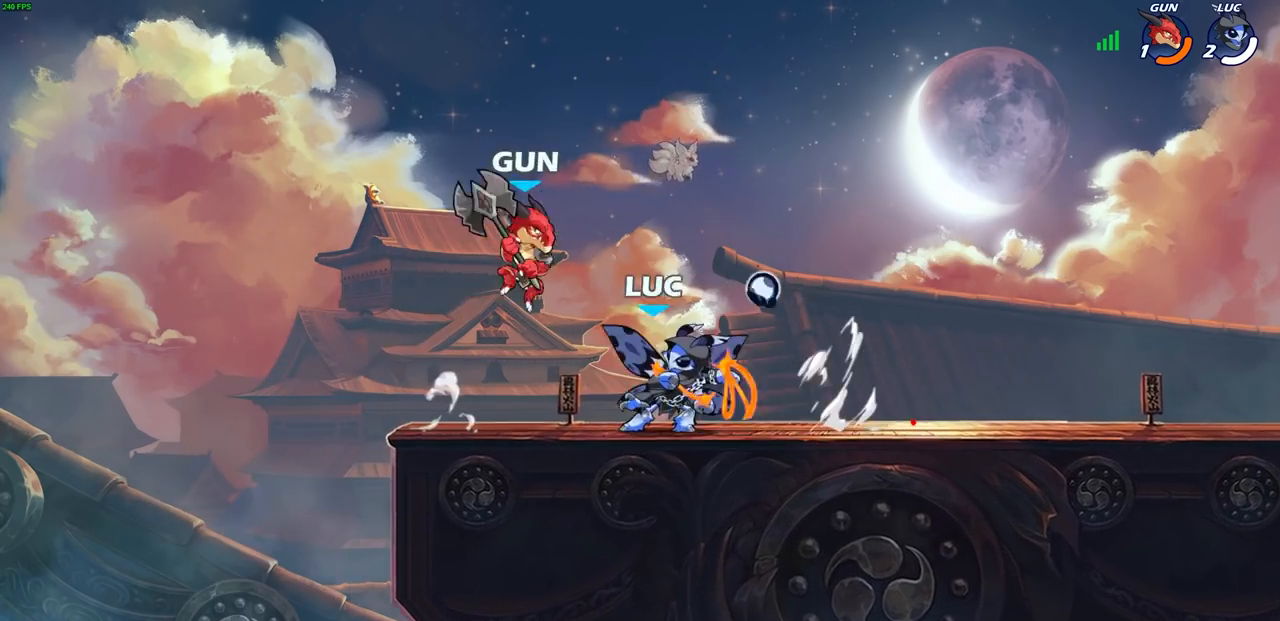
{"buttons": [], "left_stick": "center", "right_stick": "center", "events": []}
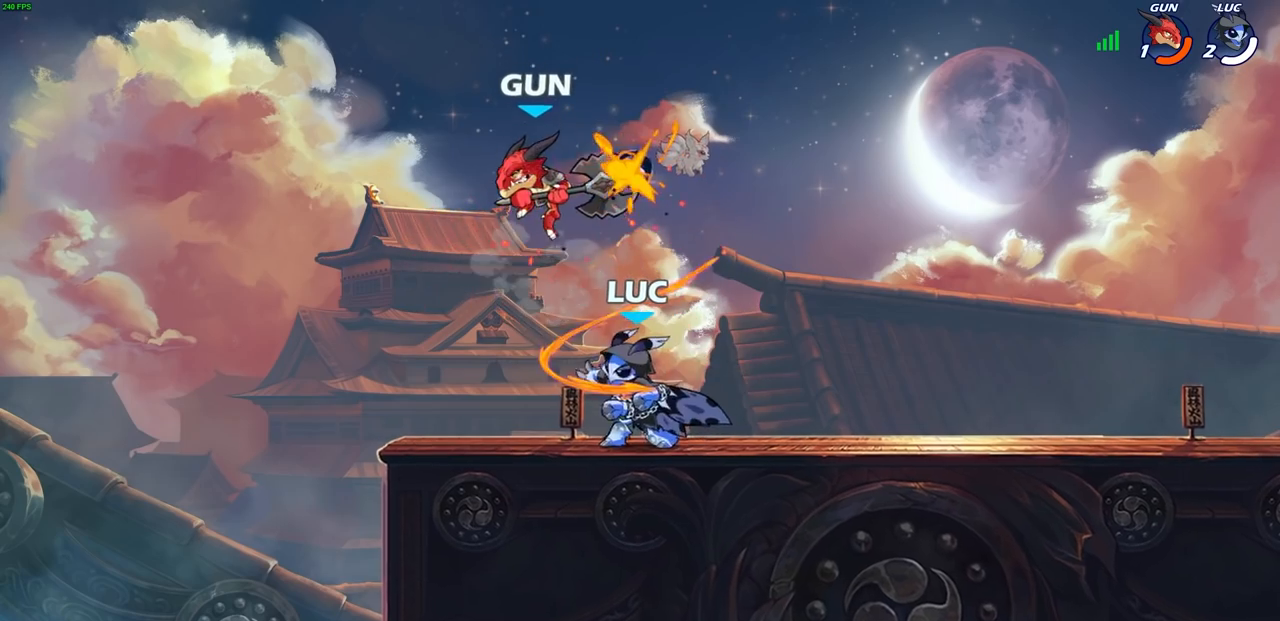
{"buttons": [], "left_stick": "center", "right_stick": "center", "events": []}
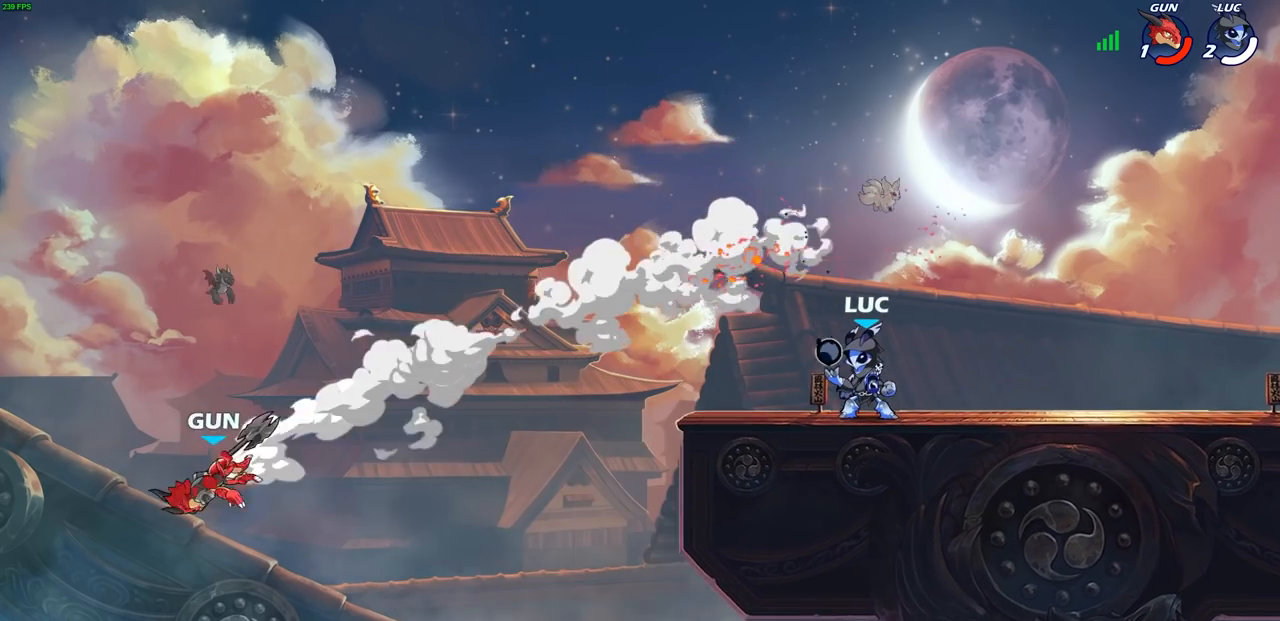
{"buttons": [], "left_stick": "left", "right_stick": "center", "events": [[267, "left_stick", "left"]]}
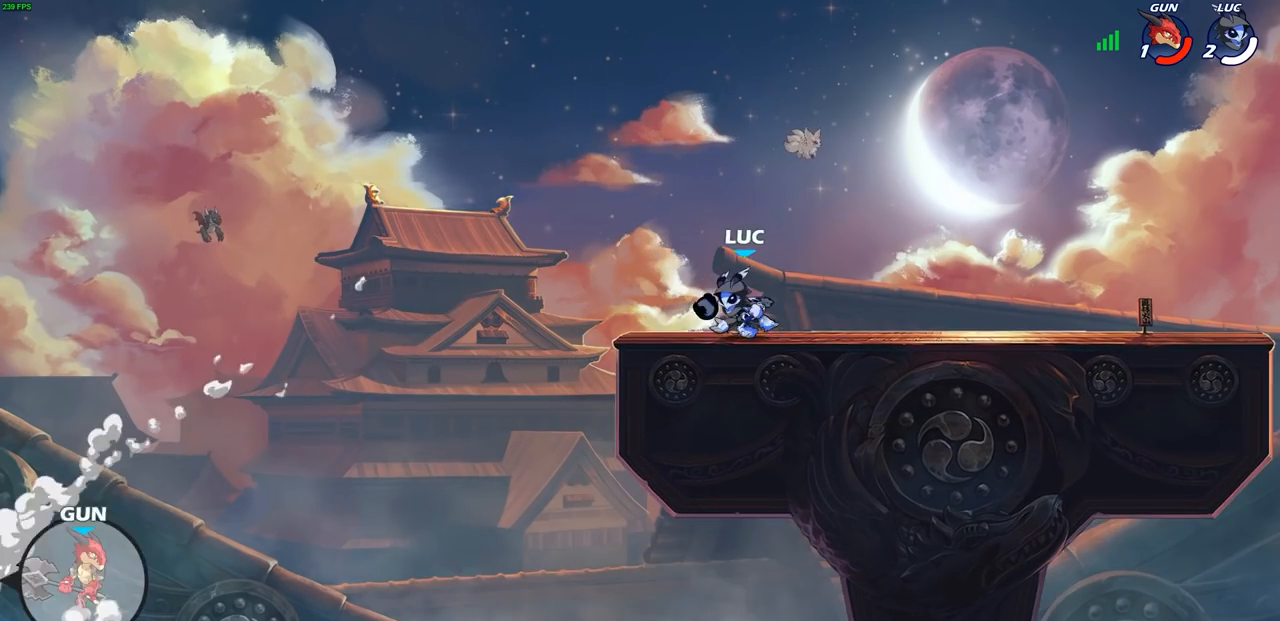
{"buttons": ["CIRCLE"], "left_stick": "down-left", "right_stick": "center", "events": [[133, "left_stick", "down-left"], [150, "R2", "down"], [200, "CIRCLE", "down"], [333, "R2", "up"]]}
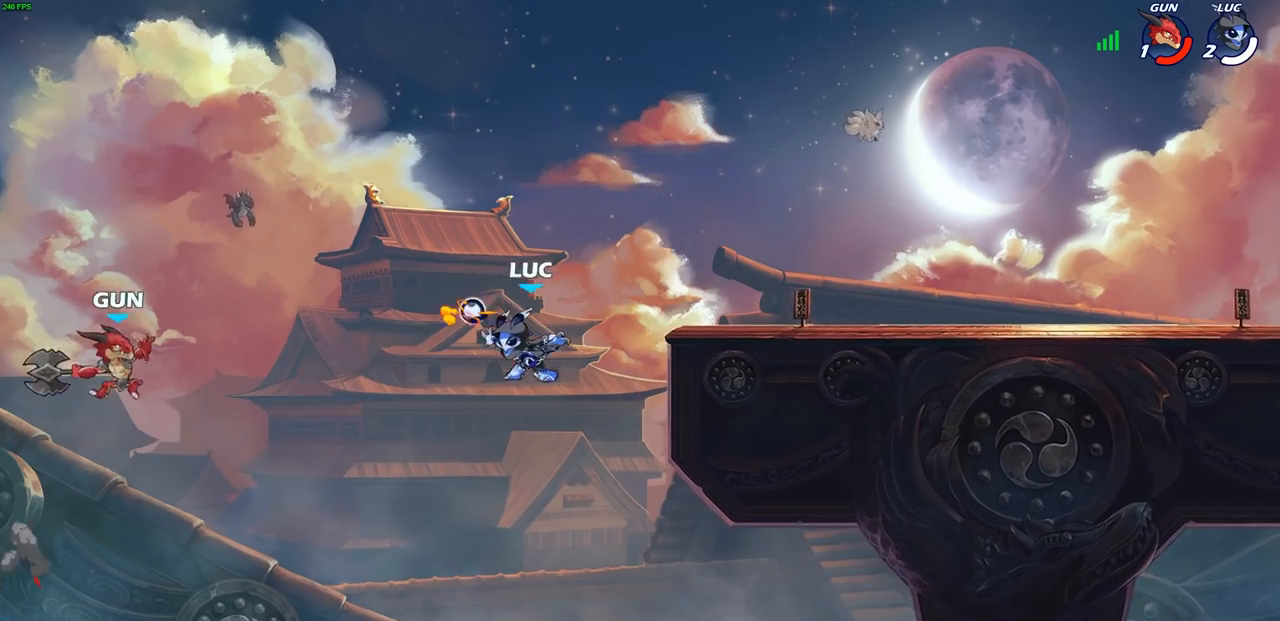
{"buttons": [], "left_stick": "center", "right_stick": "center", "events": [[17, "CIRCLE", "up"], [67, "left_stick", "left"], [333, "left_stick", "center"]]}